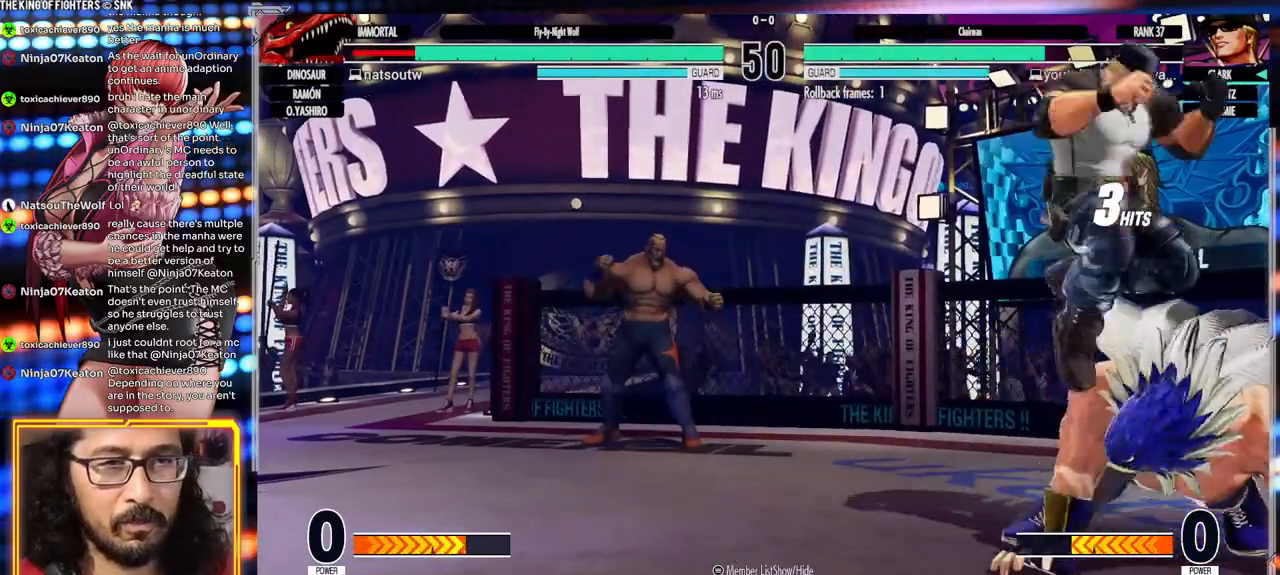
Gameplay with a controller (arcade stick); each line is a JSON object with the inputs held at the frame after it (dt_ms = milliseconds from this image to that frame). "events" lists button and stick changes between this image and that frame as [ms after this image, input, new state], when the widget could be followed in between. Not read: L3 R3.
{"dt_ms": 500, "buttons": [], "left_stick": "down", "events": [[133, "X", "down"], [333, "X", "up"], [417, "left_stick", "down"]]}
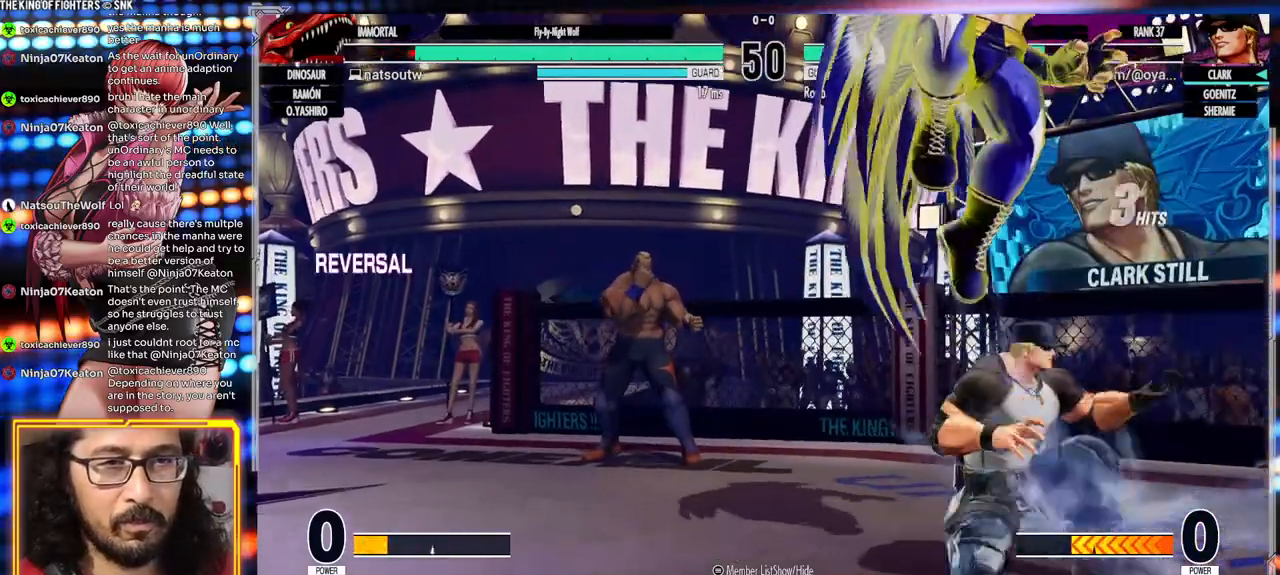
{"dt_ms": 500, "buttons": ["X"], "left_stick": "down", "events": [[483, "X", "down"]]}
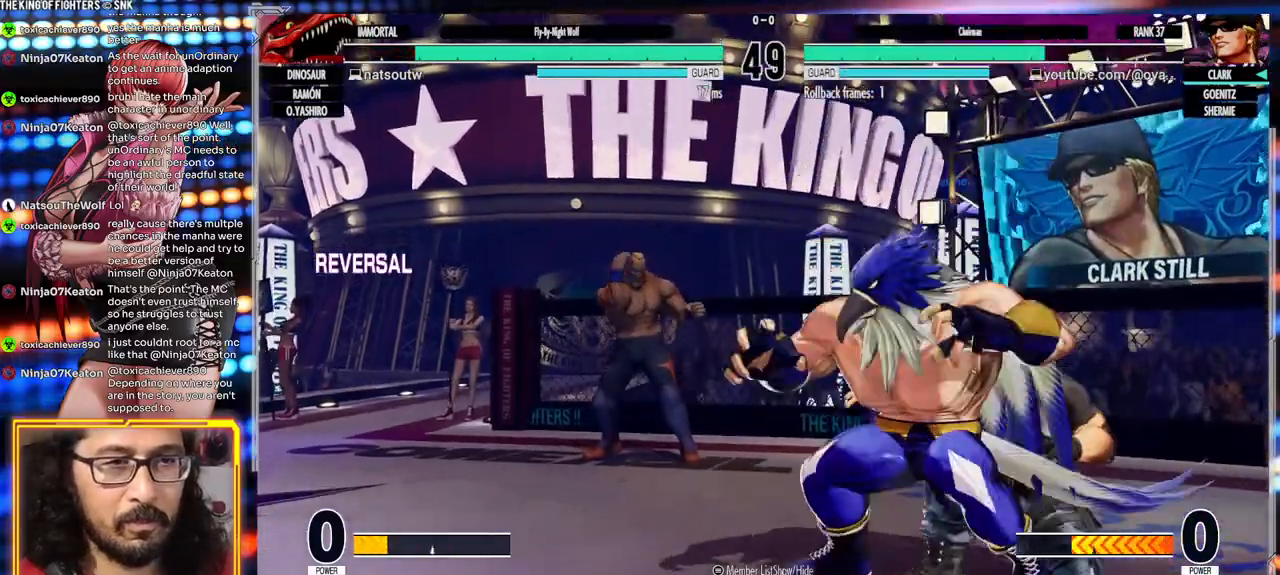
{"dt_ms": 500, "buttons": ["X"], "left_stick": "down-left", "events": [[100, "X", "up"], [267, "X", "down"], [350, "X", "up"], [450, "left_stick", "down-left"], [467, "X", "down"]]}
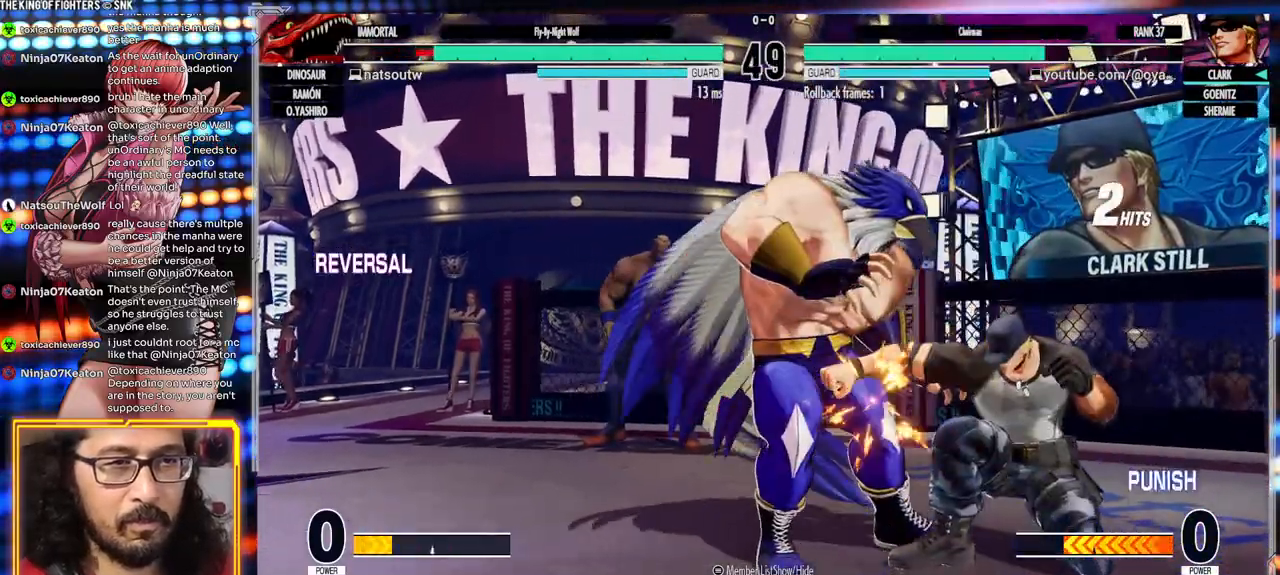
{"dt_ms": 500, "buttons": [], "left_stick": "center", "events": [[50, "X", "up"], [183, "left_stick", "right"], [233, "X", "down"], [350, "left_stick", "center"], [383, "X", "up"]]}
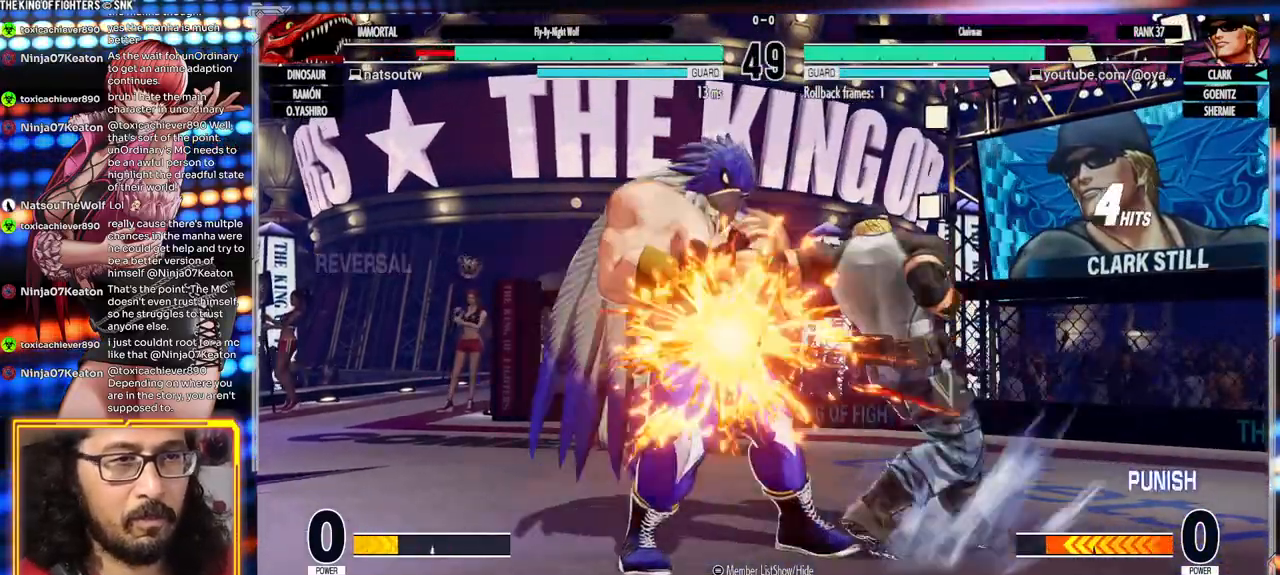
{"dt_ms": 500, "buttons": [], "left_stick": "center", "events": []}
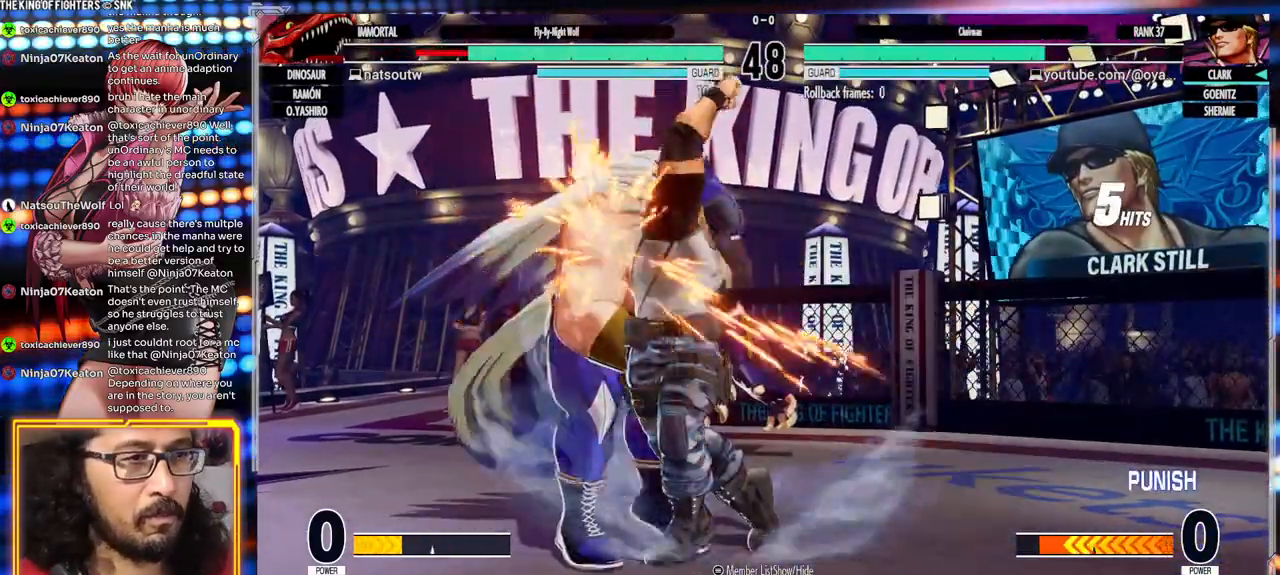
{"dt_ms": 500, "buttons": [], "left_stick": "center"}
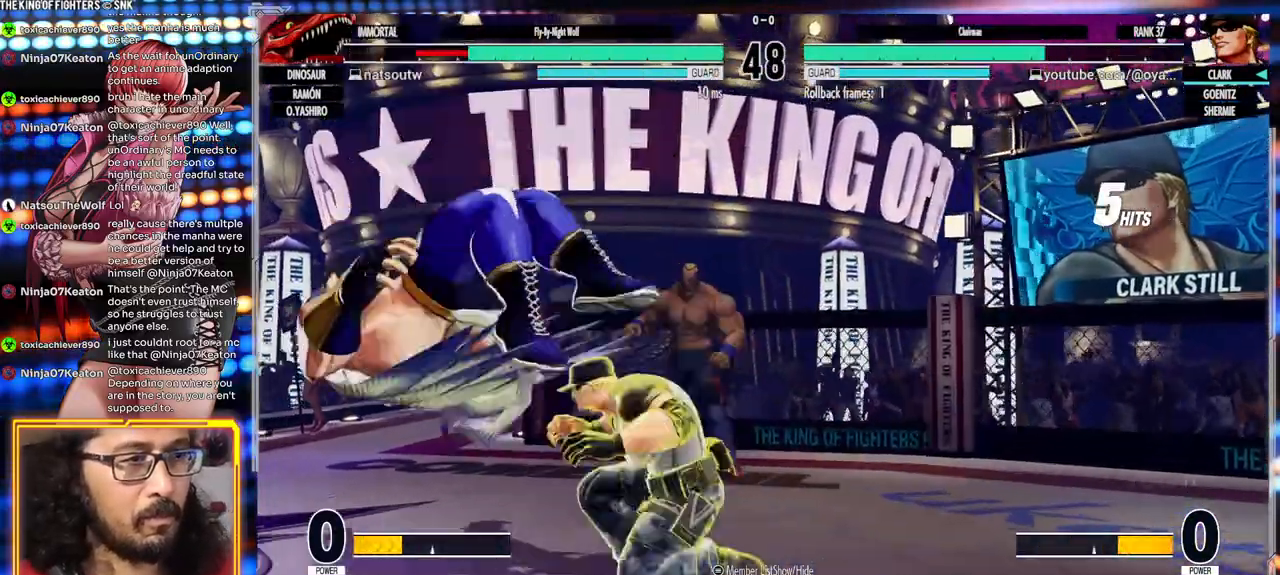
{"dt_ms": 500, "buttons": [], "left_stick": "center", "events": [[33, "left_stick", "down"], [83, "B", "down"], [117, "left_stick", "center"], [133, "B", "up"], [183, "left_stick", "down"], [217, "B", "down"], [267, "B", "up"], [283, "left_stick", "center"], [333, "B", "down"], [350, "left_stick", "down"], [417, "B", "up"], [450, "left_stick", "center"]]}
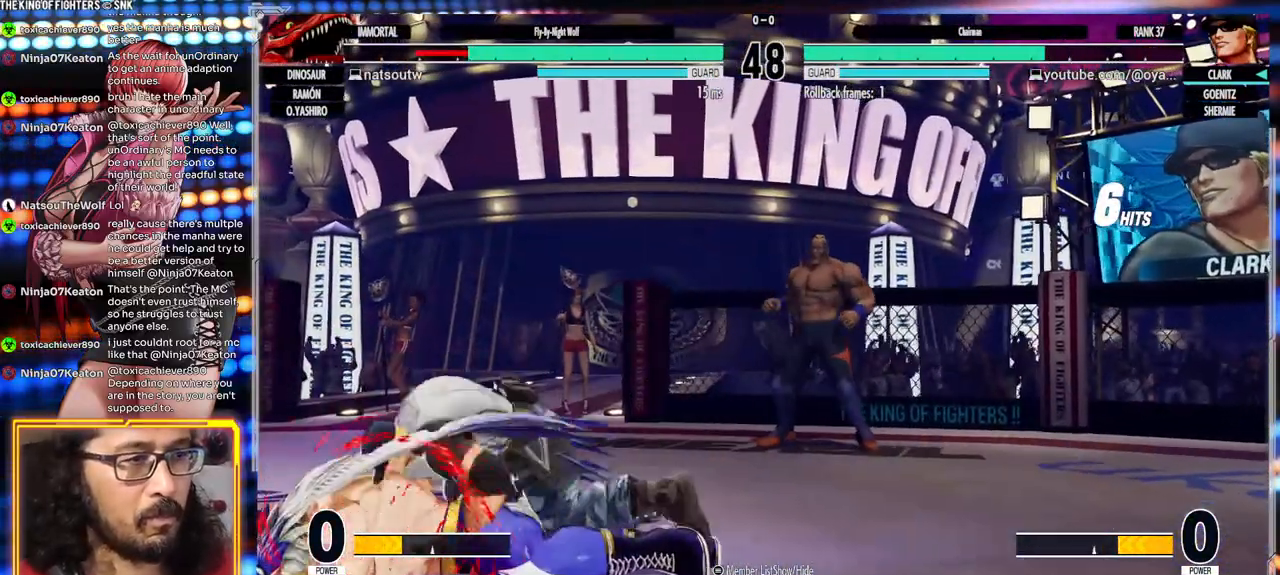
{"dt_ms": 500, "buttons": ["A", "X", "Y"], "left_stick": "center", "events": [[100, "Y", "down"], [133, "X", "down"], [167, "A", "down"]]}
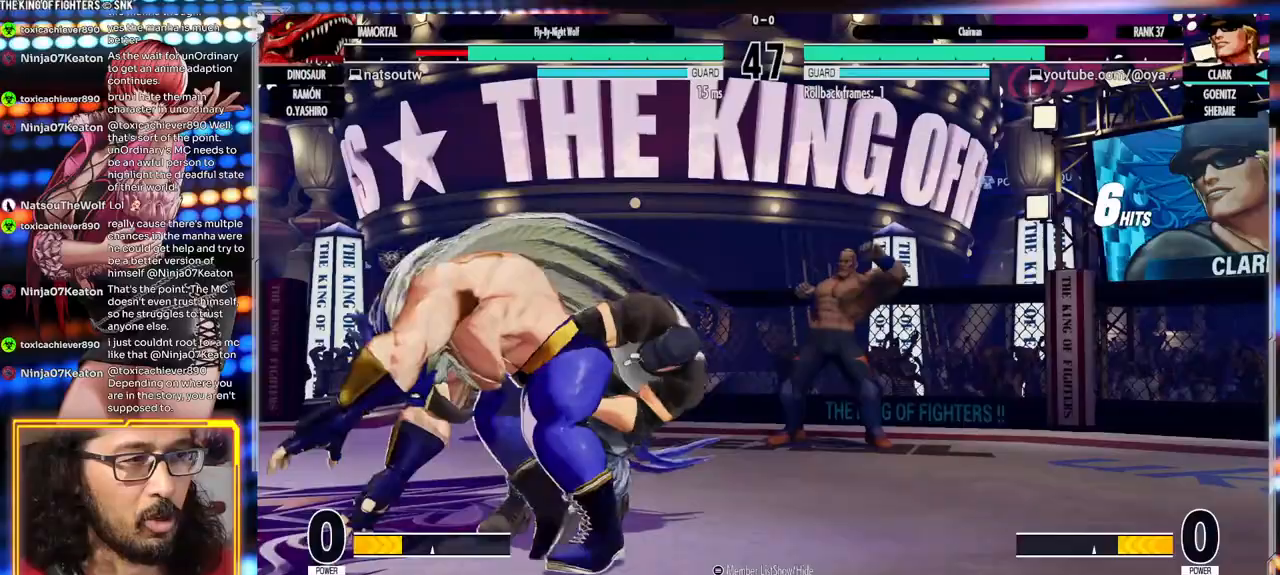
{"dt_ms": 500, "buttons": [], "left_stick": "center", "events": [[50, "Y", "up"], [83, "X", "up"], [150, "A", "up"], [217, "Y", "down"], [250, "X", "down"], [283, "A", "down"], [367, "Y", "up"], [400, "X", "up"], [433, "A", "up"]]}
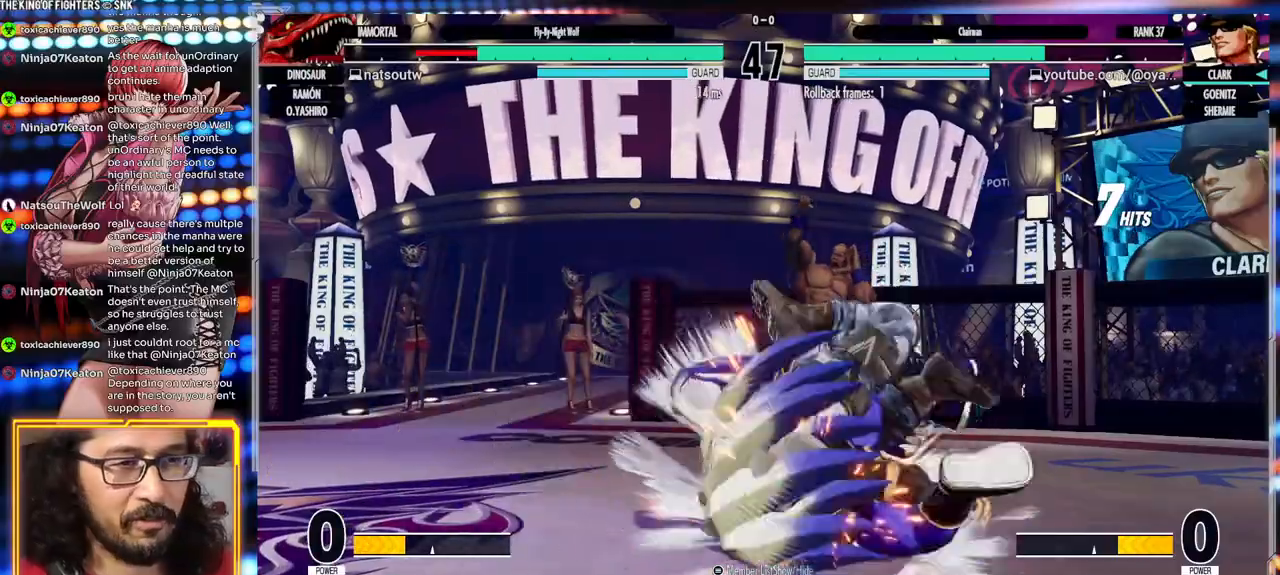
{"dt_ms": 500, "buttons": [], "left_stick": "center", "events": []}
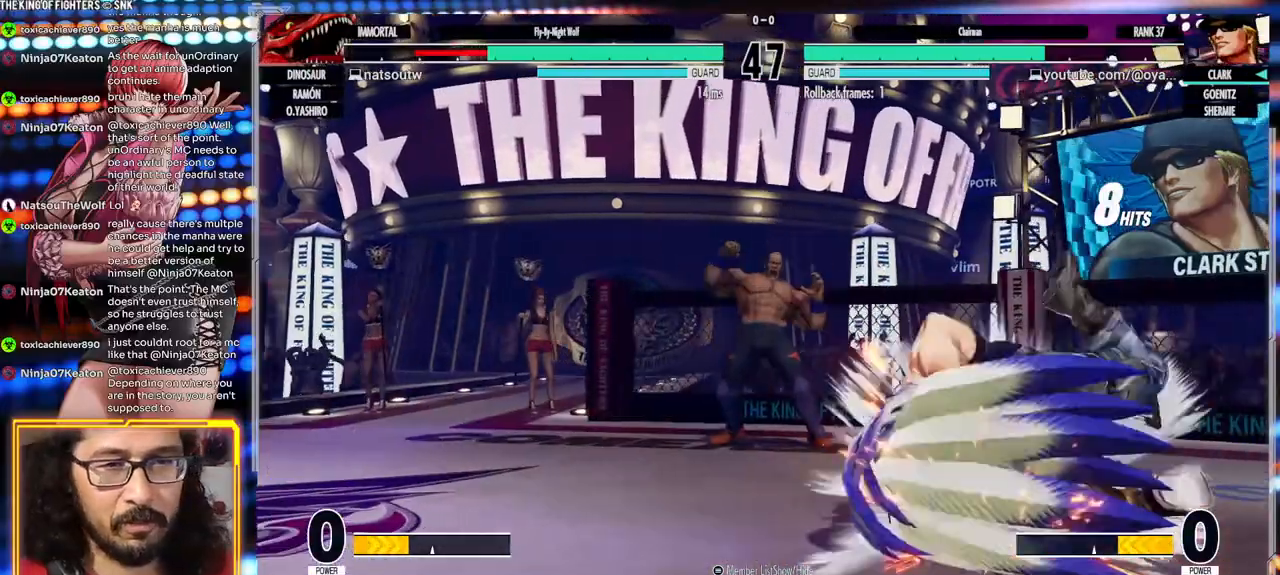
{"dt_ms": 500, "buttons": [], "left_stick": "center", "events": []}
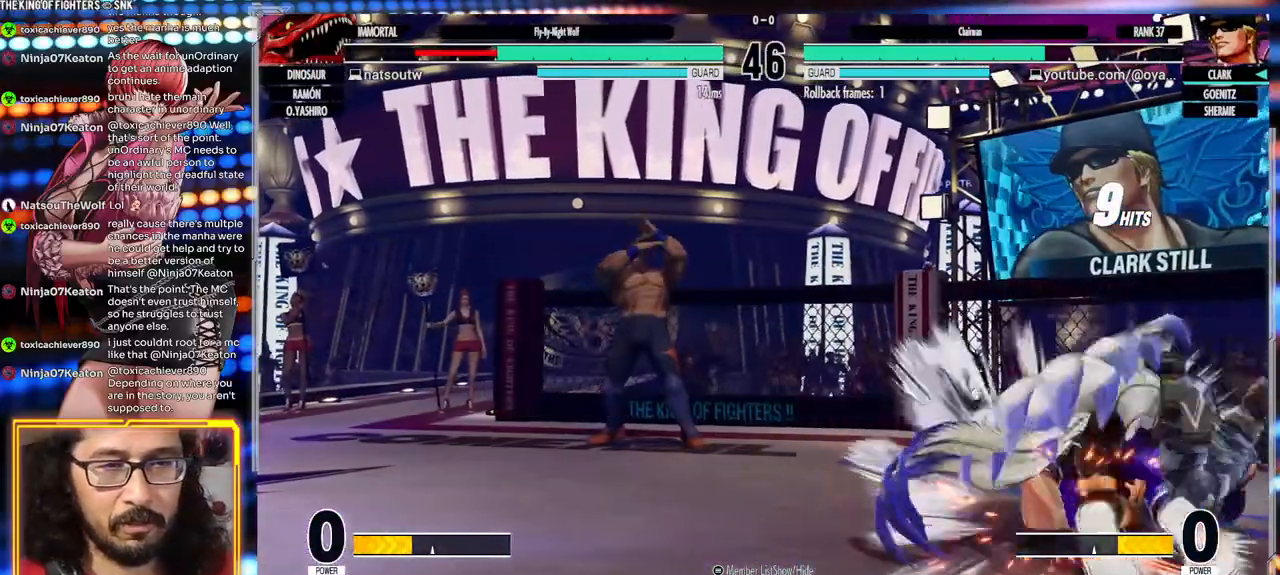
{"dt_ms": 500, "buttons": [], "left_stick": "center", "events": []}
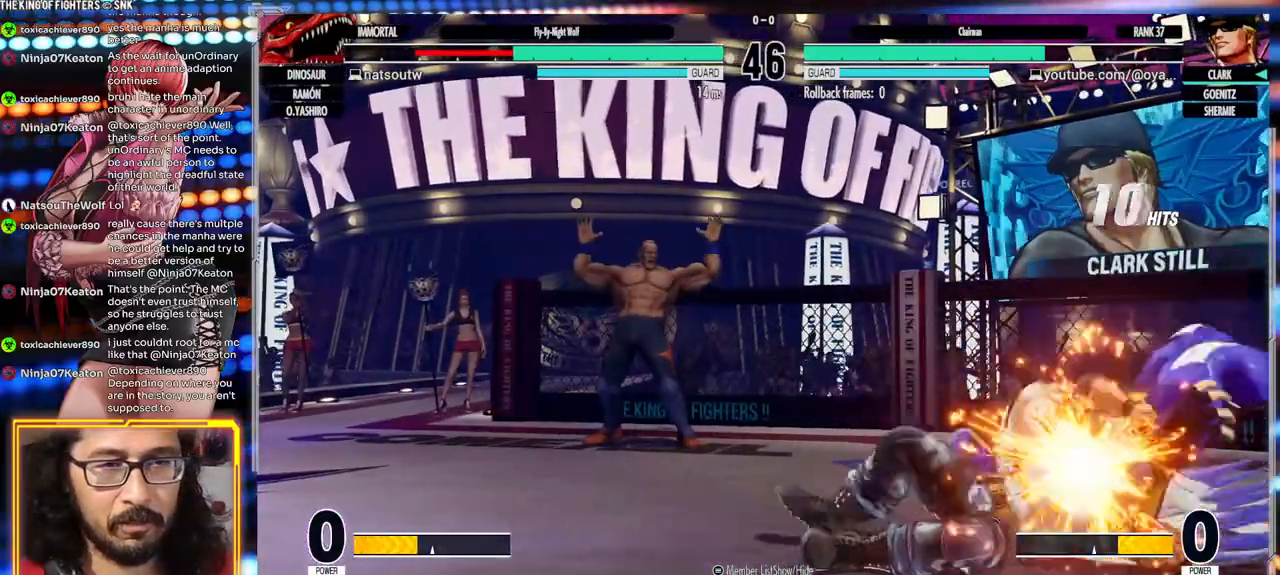
{"dt_ms": 500, "buttons": [], "left_stick": "center", "events": []}
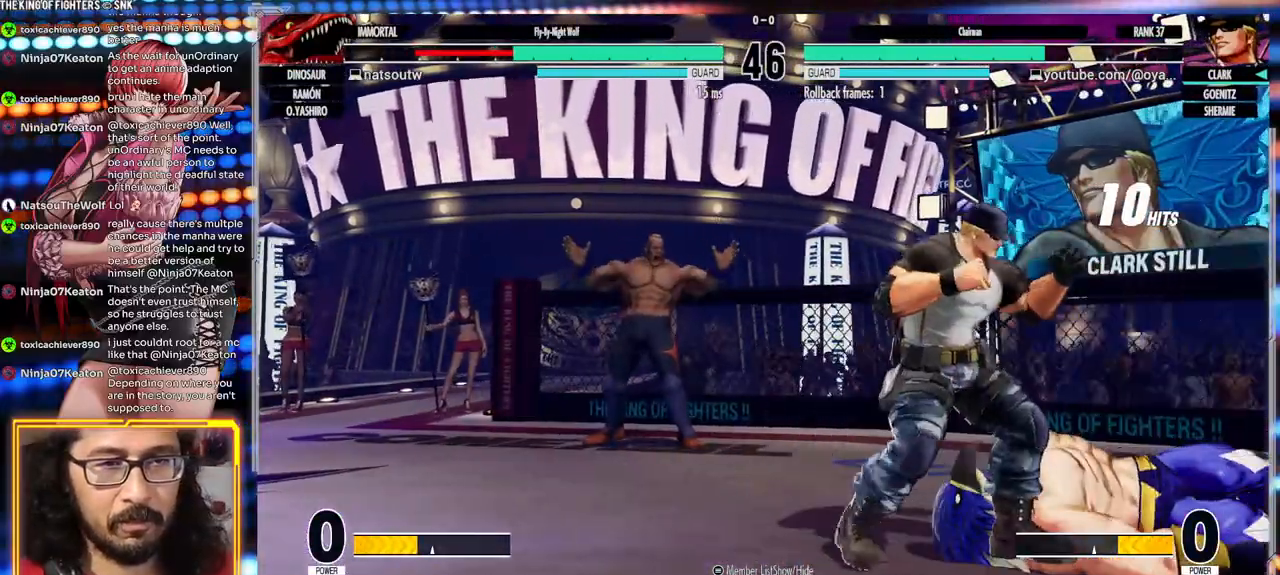
{"dt_ms": 500, "buttons": [], "left_stick": "center"}
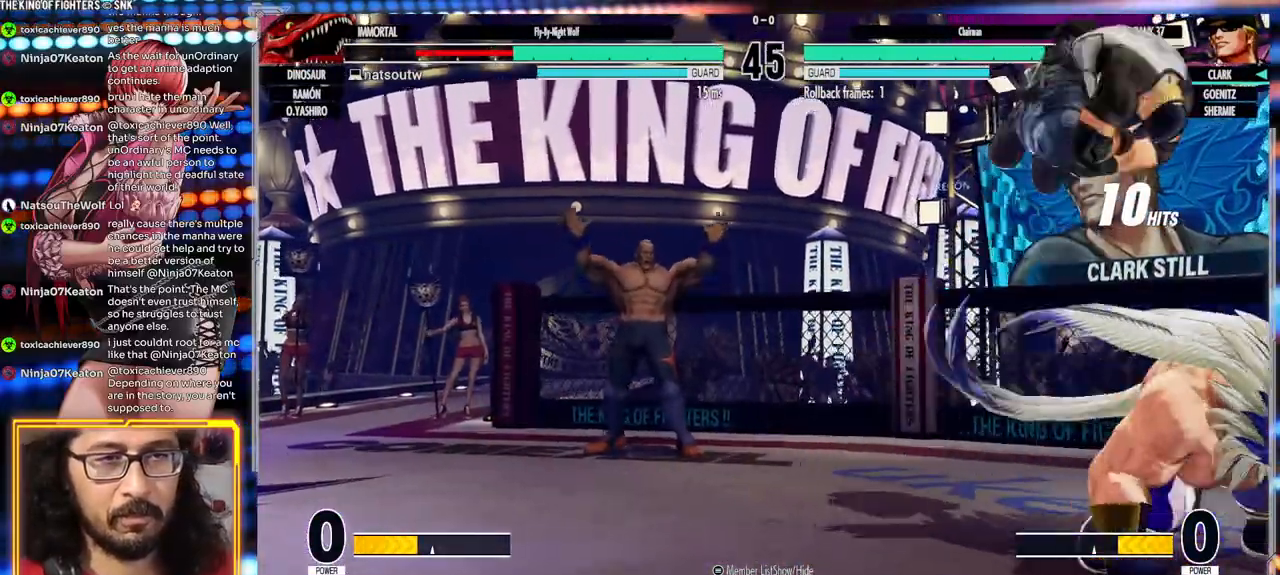
{"dt_ms": 1000, "buttons": ["A"], "left_stick": "center"}
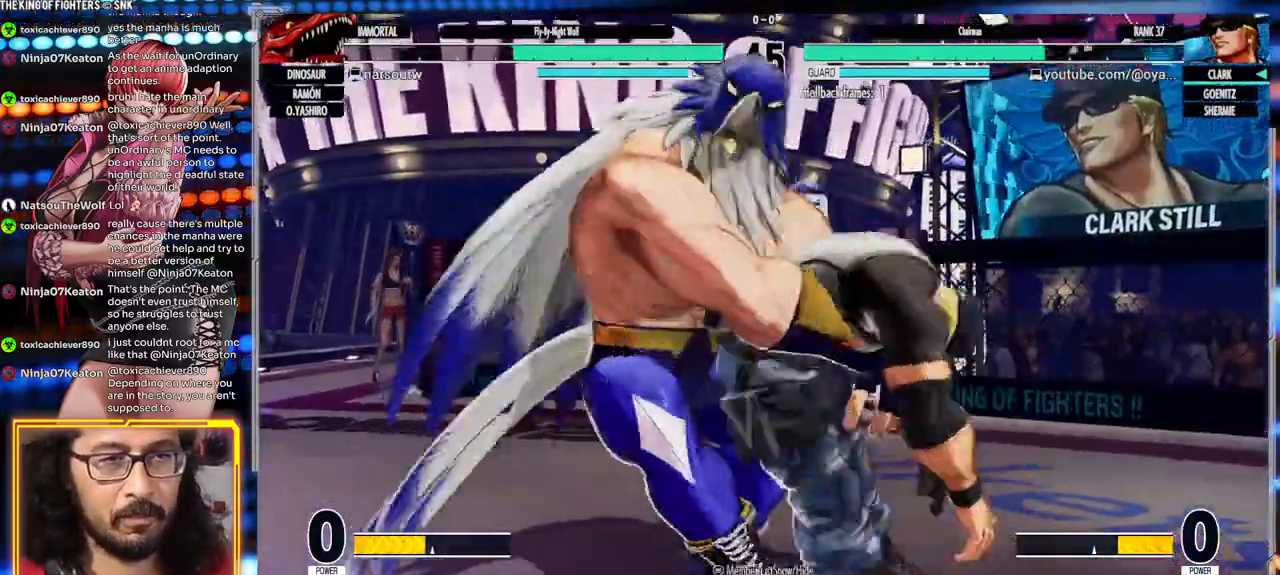
{"dt_ms": 500, "buttons": ["A"], "left_stick": "center", "events": []}
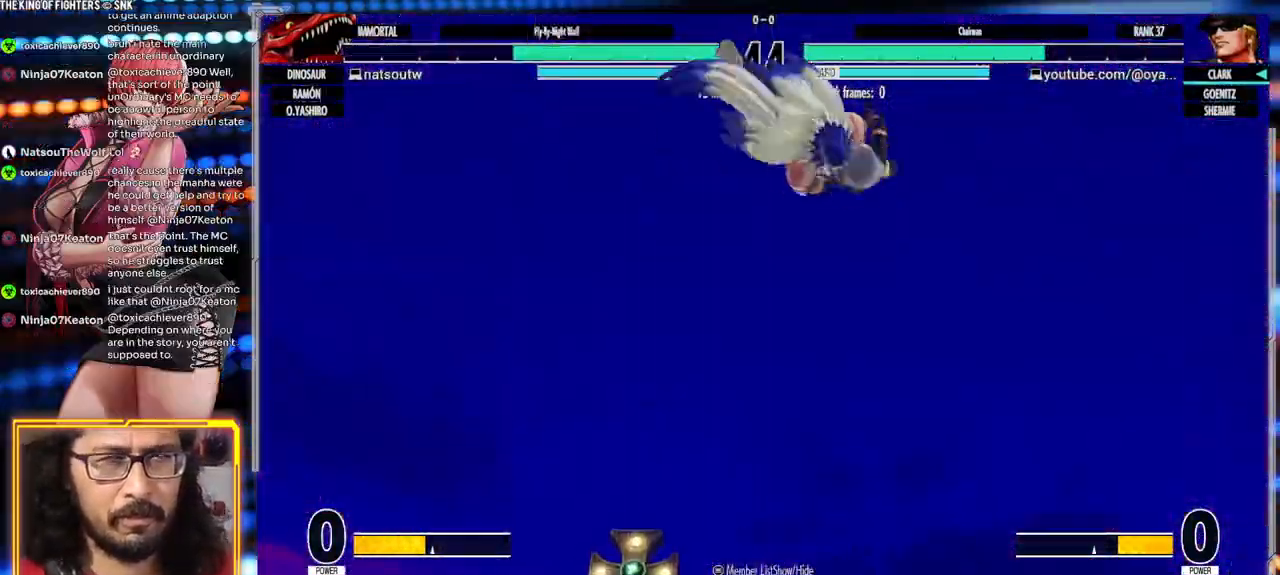
{"dt_ms": 500, "buttons": [], "left_stick": "center", "events": [[200, "X", "down"], [367, "X", "up"], [417, "A", "up"]]}
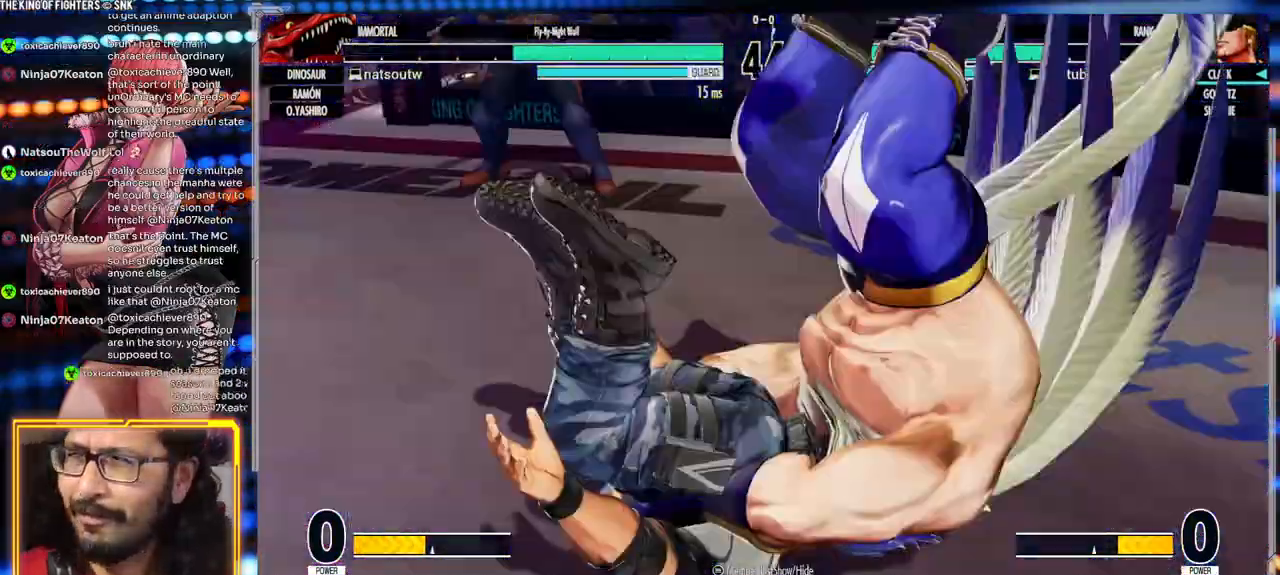
{"dt_ms": 500, "buttons": [], "left_stick": "center", "events": []}
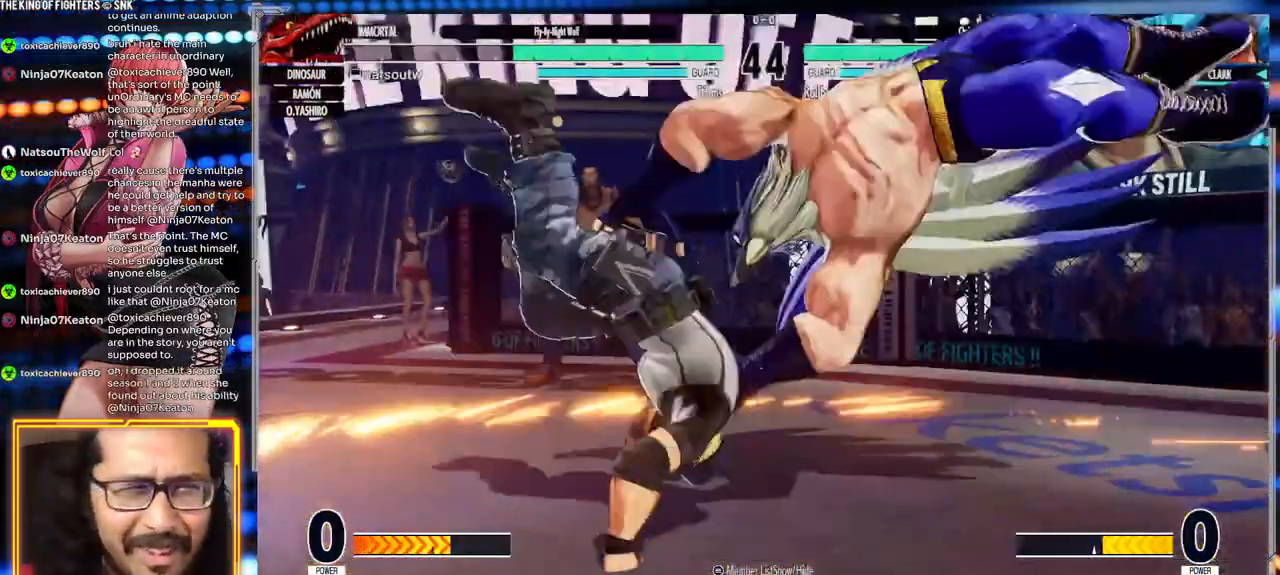
{"dt_ms": 500, "buttons": [], "left_stick": "center", "events": []}
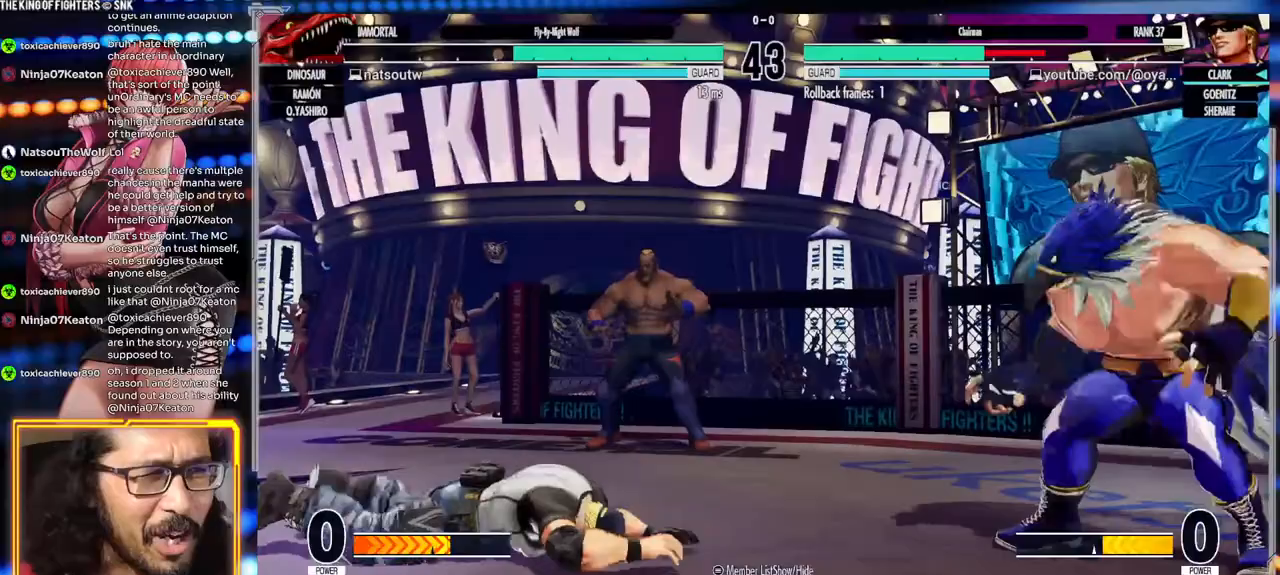
{"dt_ms": 1000, "buttons": [], "left_stick": "right"}
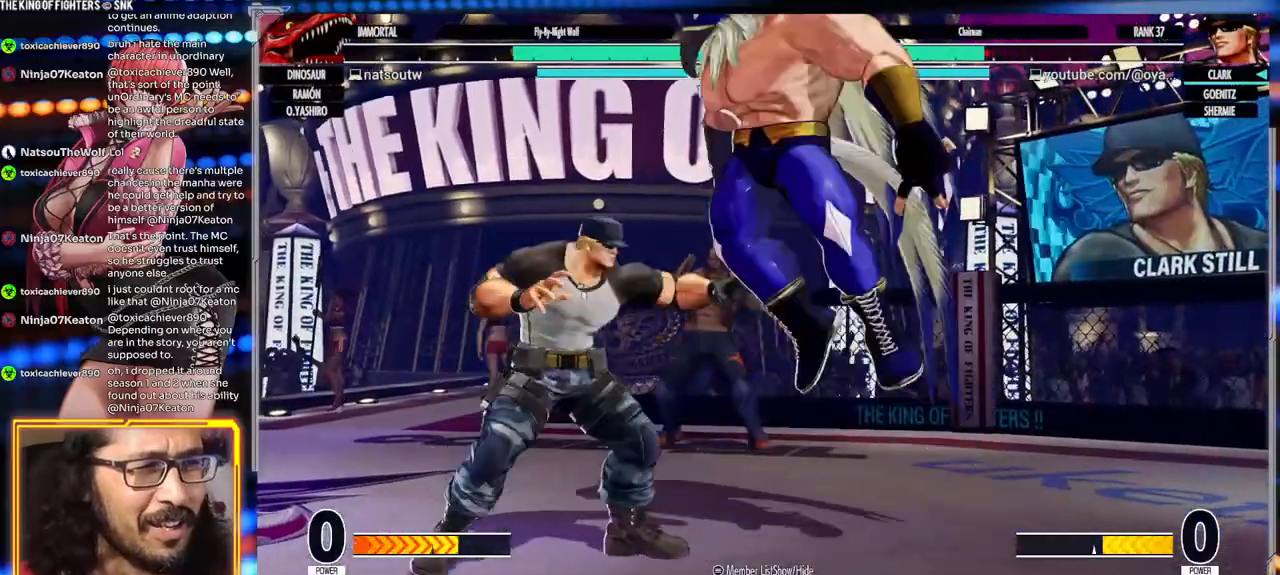
{"dt_ms": 500, "buttons": [], "left_stick": "down-right"}
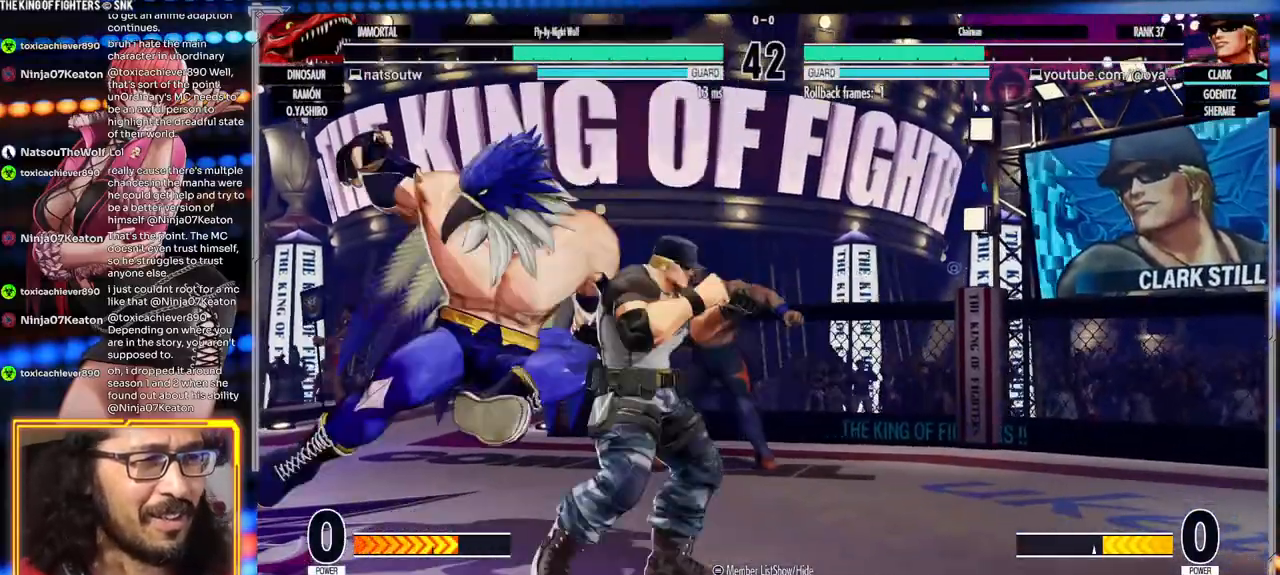
{"dt_ms": 500, "buttons": [], "left_stick": "down-right", "events": [[17, "A", "down"], [267, "A", "up"], [383, "X", "down"], [500, "X", "up"]]}
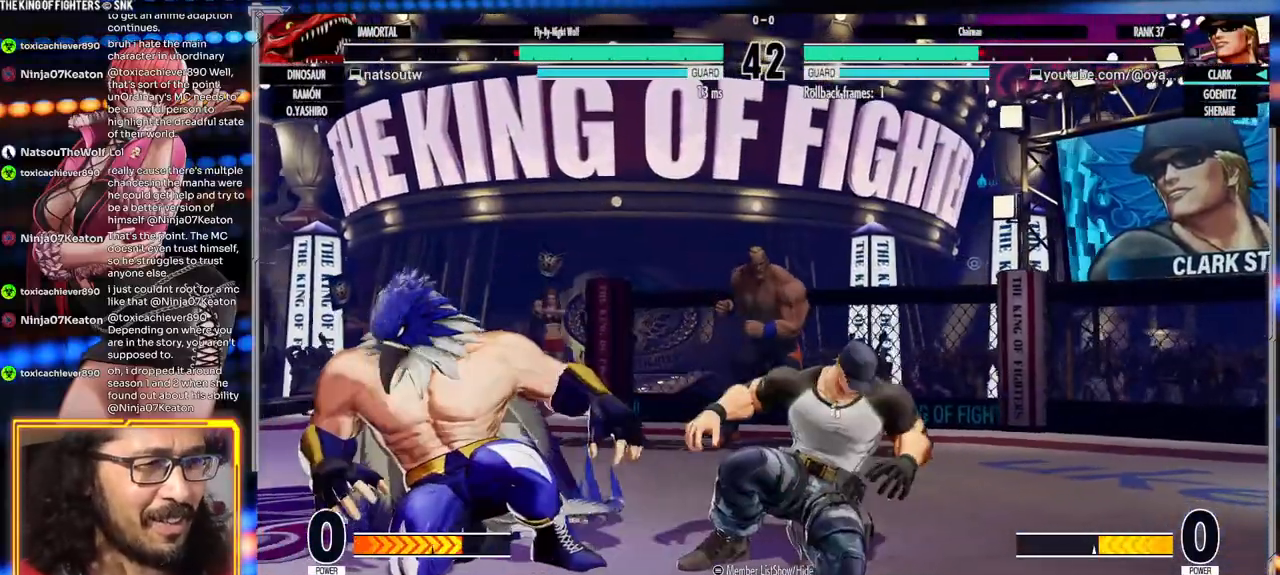
{"dt_ms": 500, "buttons": [], "left_stick": "left", "events": [[133, "X", "down"], [267, "X", "up"], [500, "left_stick", "left"]]}
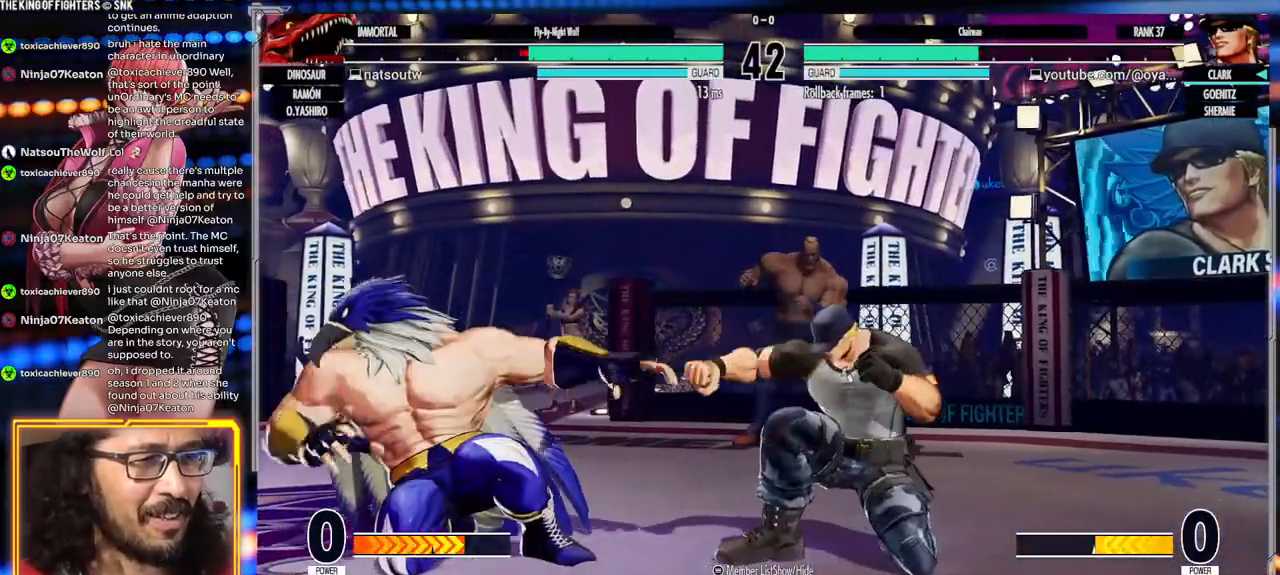
{"dt_ms": 500, "buttons": [], "left_stick": "center"}